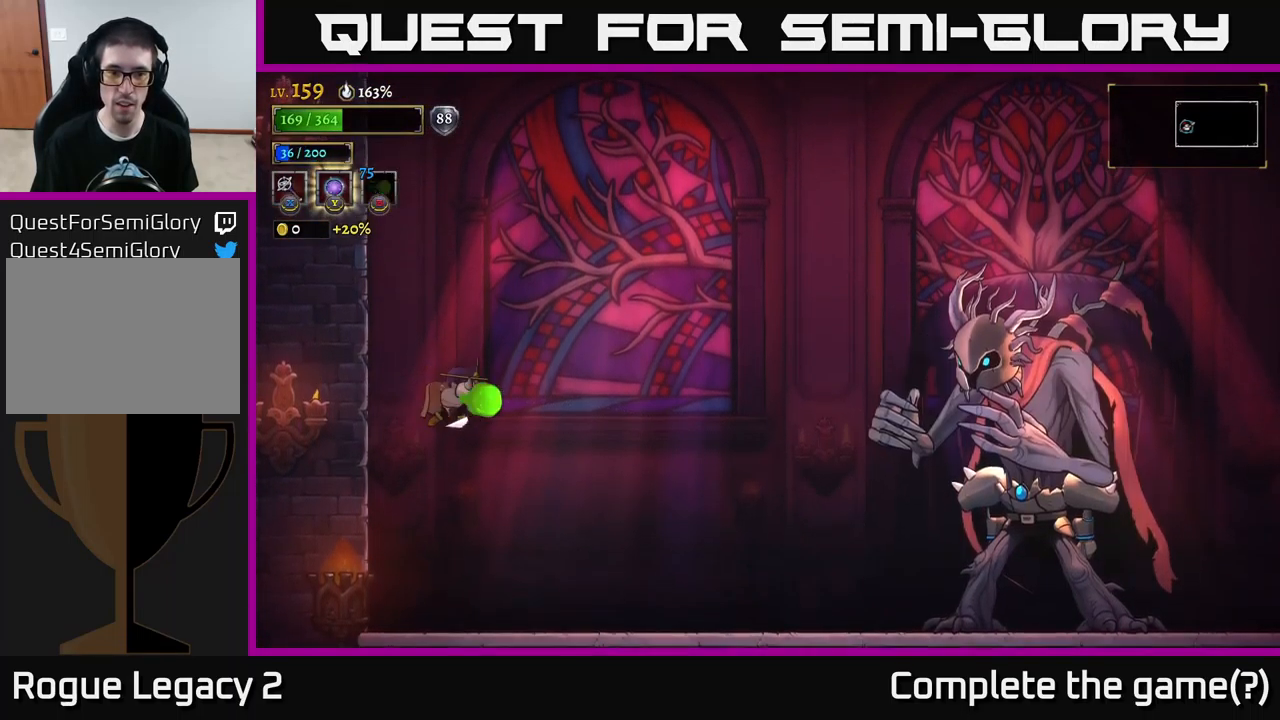
Gameplay with a controller (Xbox layout); each line is a JSON object with the inputs held at the frame after it. "events" lists button and stick changes between this image and that frame as [ms after this image, input, new state], when the widget could be followed in between.
{"buttons": [], "left_stick": "right", "right_stick": "center", "events": [[17, "B", "up"]]}
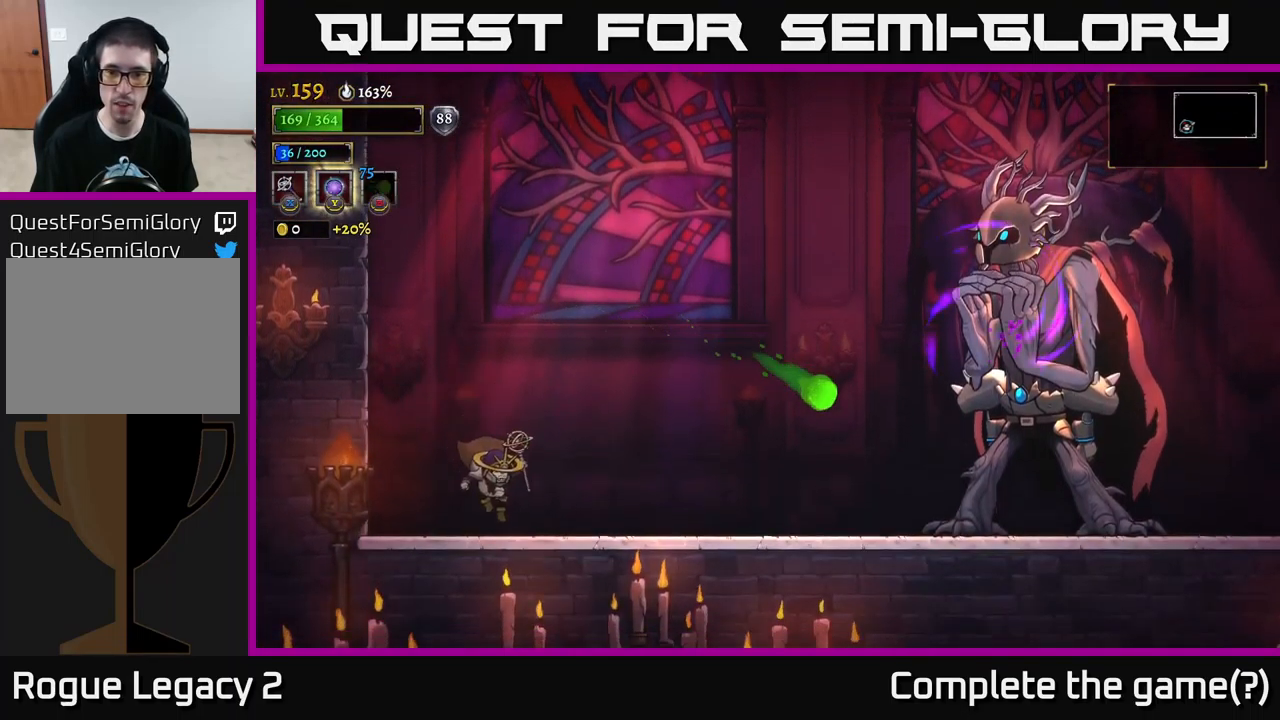
{"buttons": [], "left_stick": "left", "right_stick": "center", "events": [[350, "left_stick", "center"], [400, "left_stick", "left"]]}
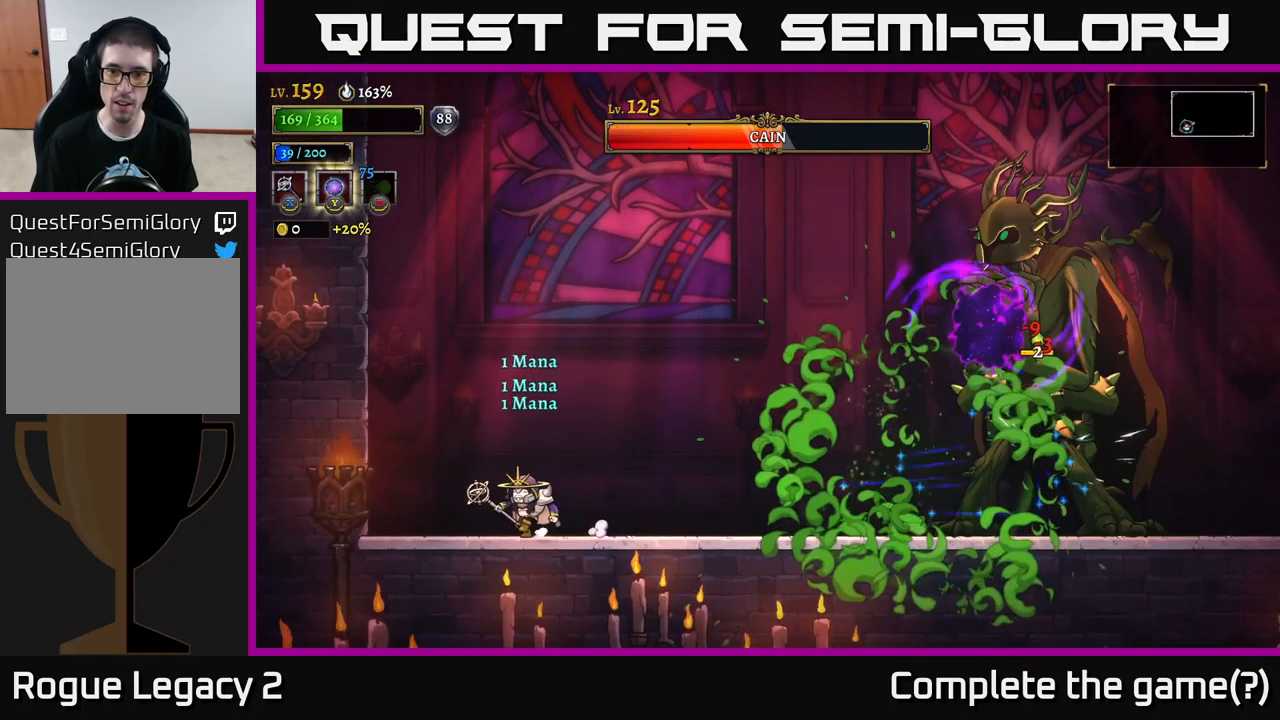
{"buttons": [], "left_stick": "left", "right_stick": "center", "events": [[250, "left_stick", "center"], [350, "left_stick", "left"]]}
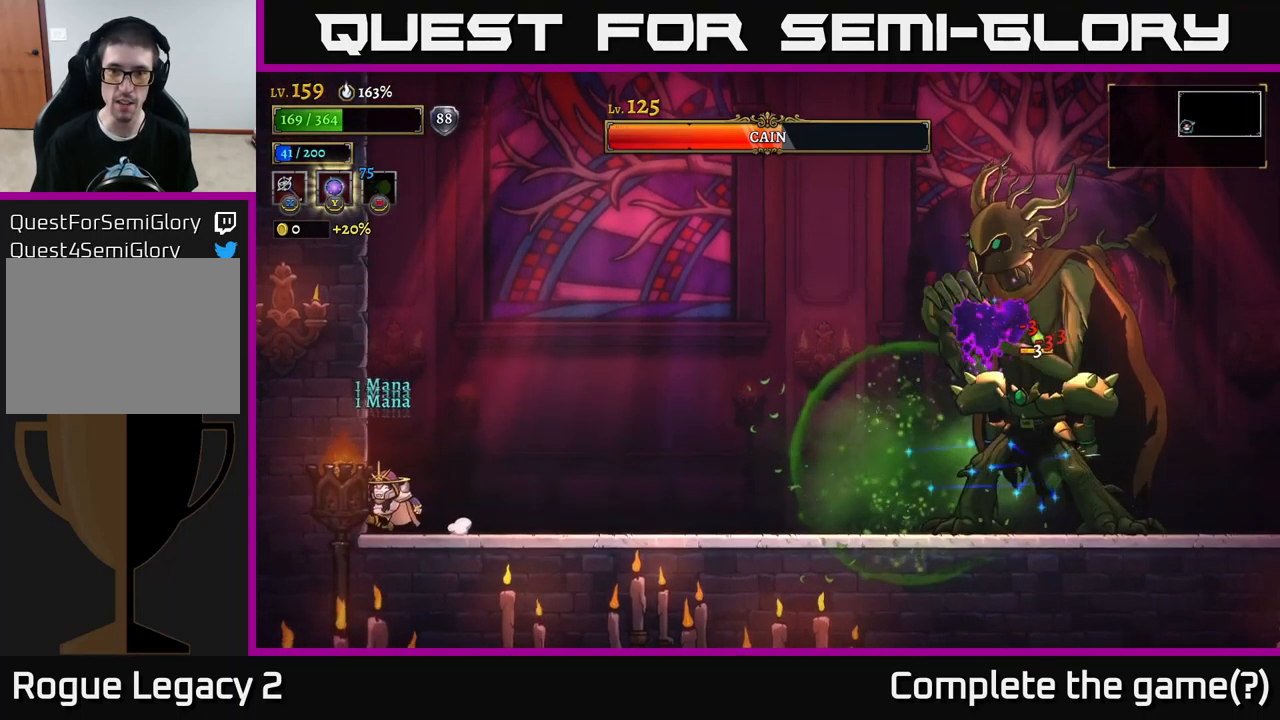
{"buttons": [], "left_stick": "left", "right_stick": "center", "events": [[167, "left_stick", "center"], [500, "left_stick", "left"]]}
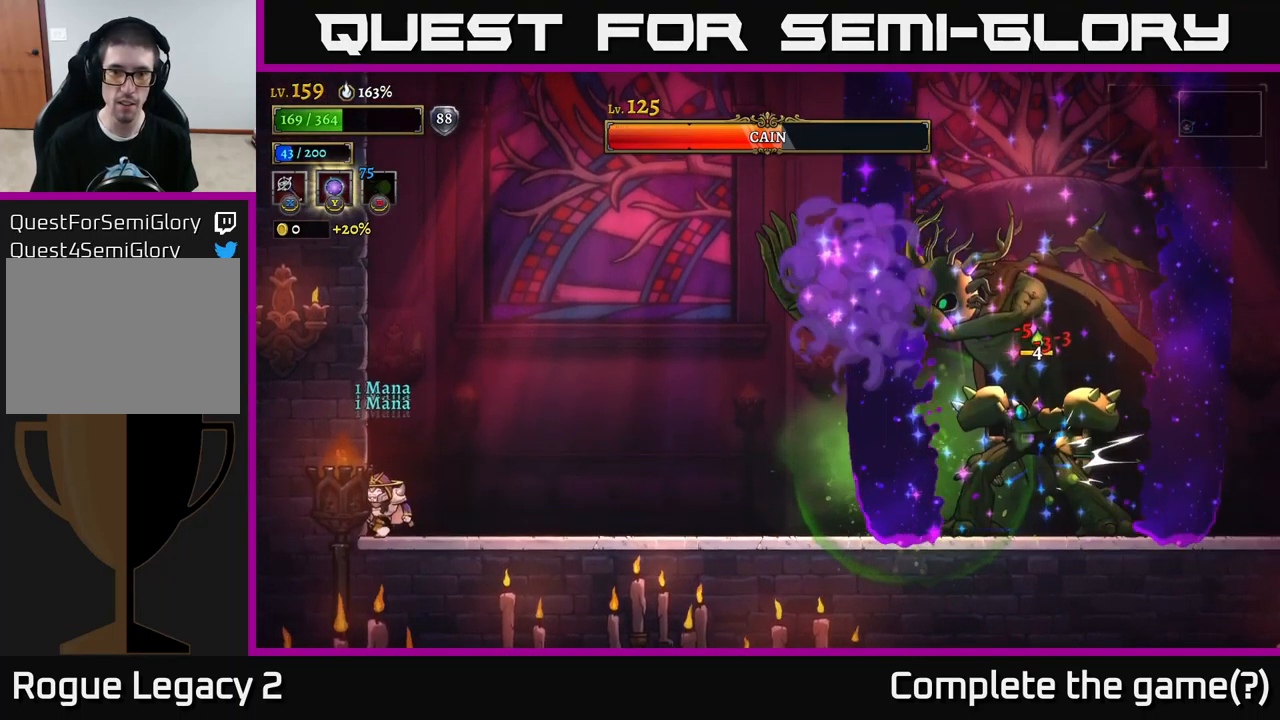
{"buttons": [], "left_stick": "center", "right_stick": "center", "events": [[200, "left_stick", "center"]]}
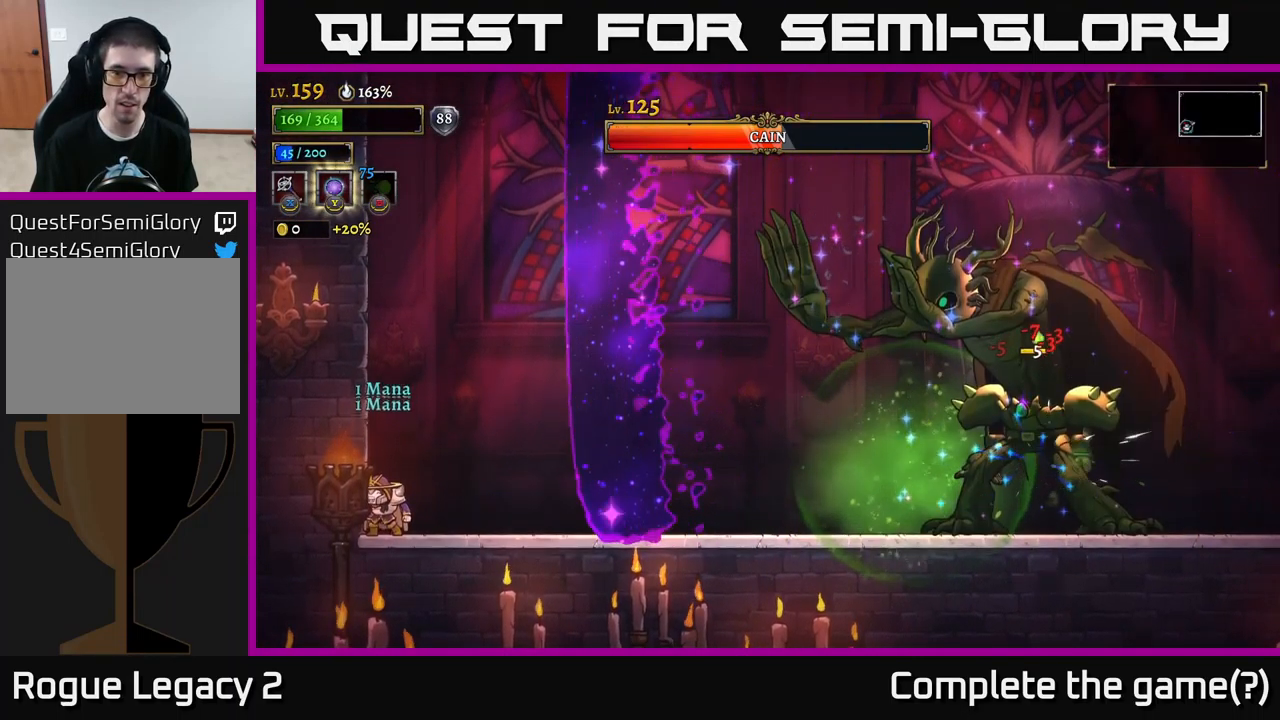
{"buttons": ["R2"], "left_stick": "right", "right_stick": "center", "events": [[167, "left_stick", "right"], [200, "R2", "down"]]}
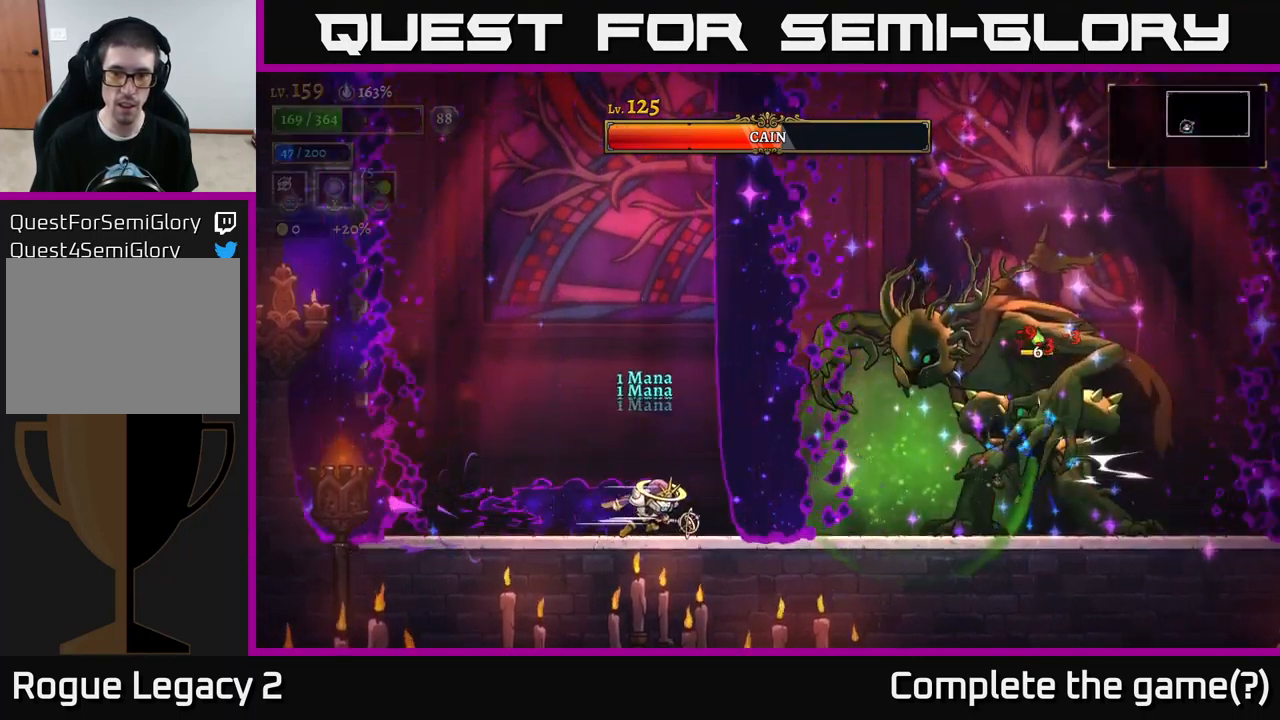
{"buttons": [], "left_stick": "center", "right_stick": "center", "events": [[167, "R2", "up"], [317, "X", "down"], [417, "X", "up"], [484, "left_stick", "center"]]}
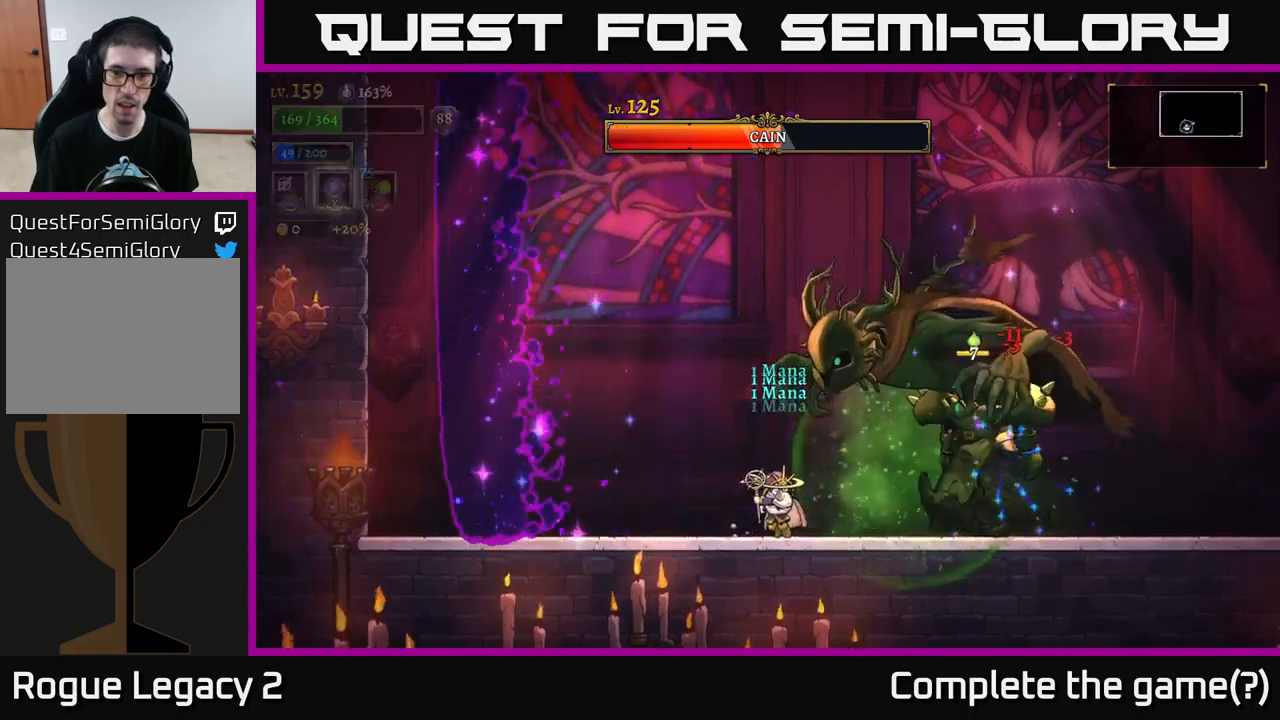
{"buttons": [], "left_stick": "left", "right_stick": "center", "events": [[133, "left_stick", "left"]]}
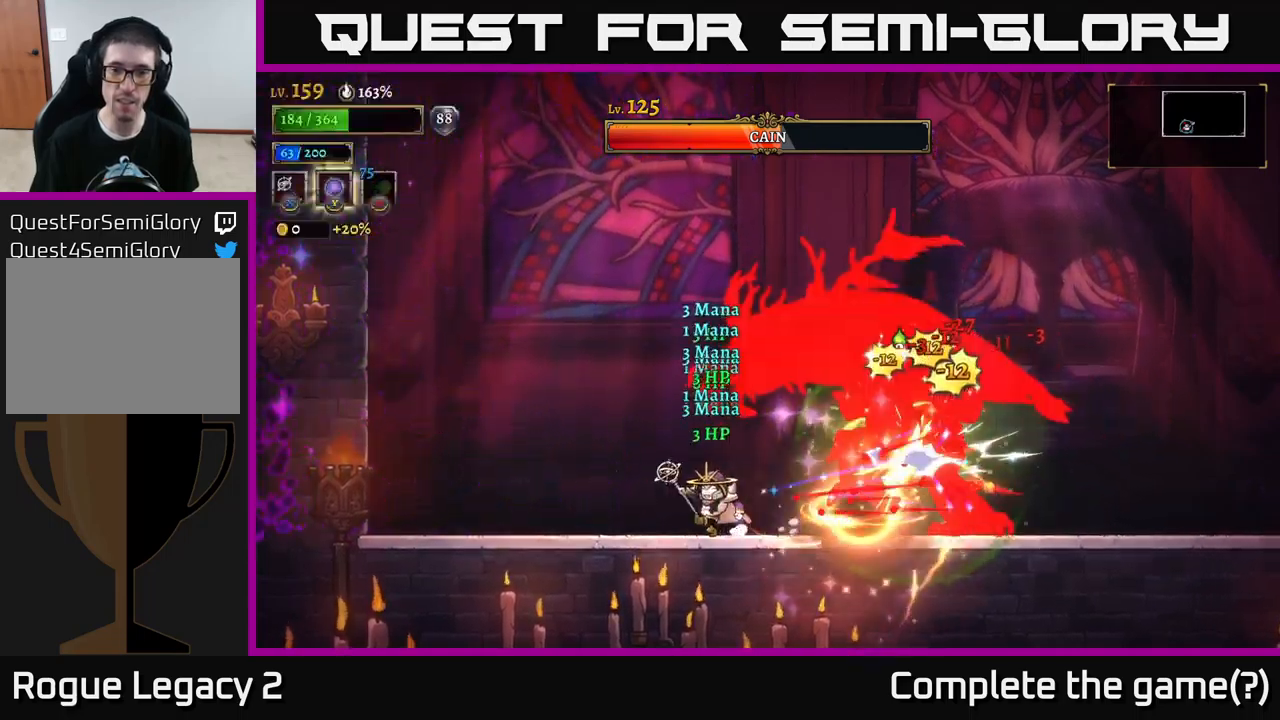
{"buttons": [], "left_stick": "left", "right_stick": "center", "events": []}
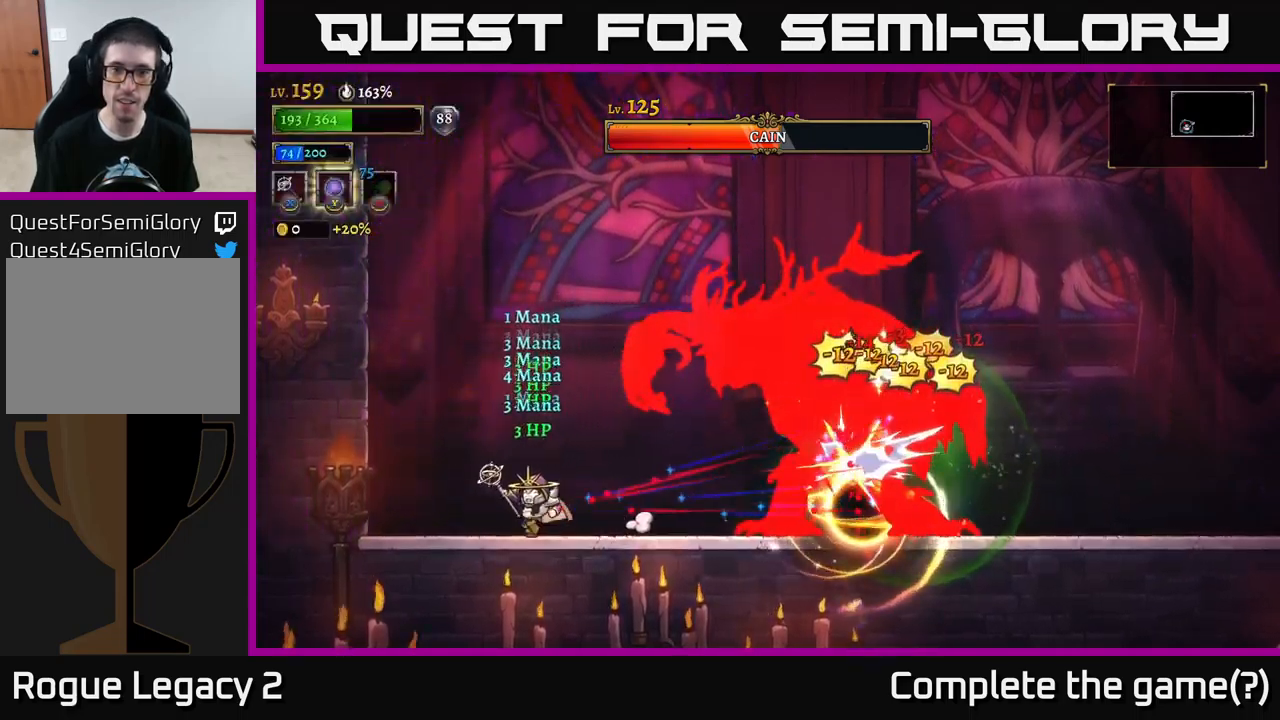
{"buttons": [], "left_stick": "right", "right_stick": "center", "events": [[83, "left_stick", "center"], [150, "A", "down"], [150, "left_stick", "right"], [300, "A", "up"], [417, "X", "down"], [500, "X", "up"]]}
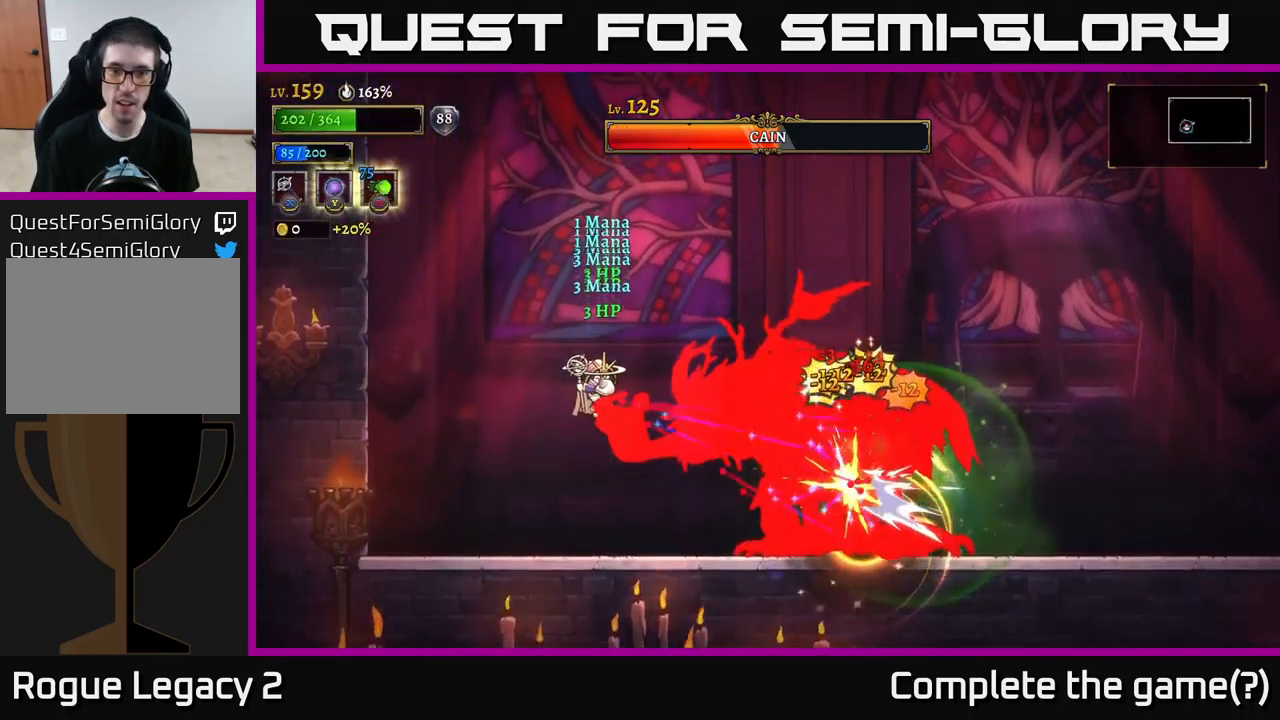
{"buttons": [], "left_stick": "left", "right_stick": "center", "events": [[17, "left_stick", "center"], [150, "left_stick", "left"]]}
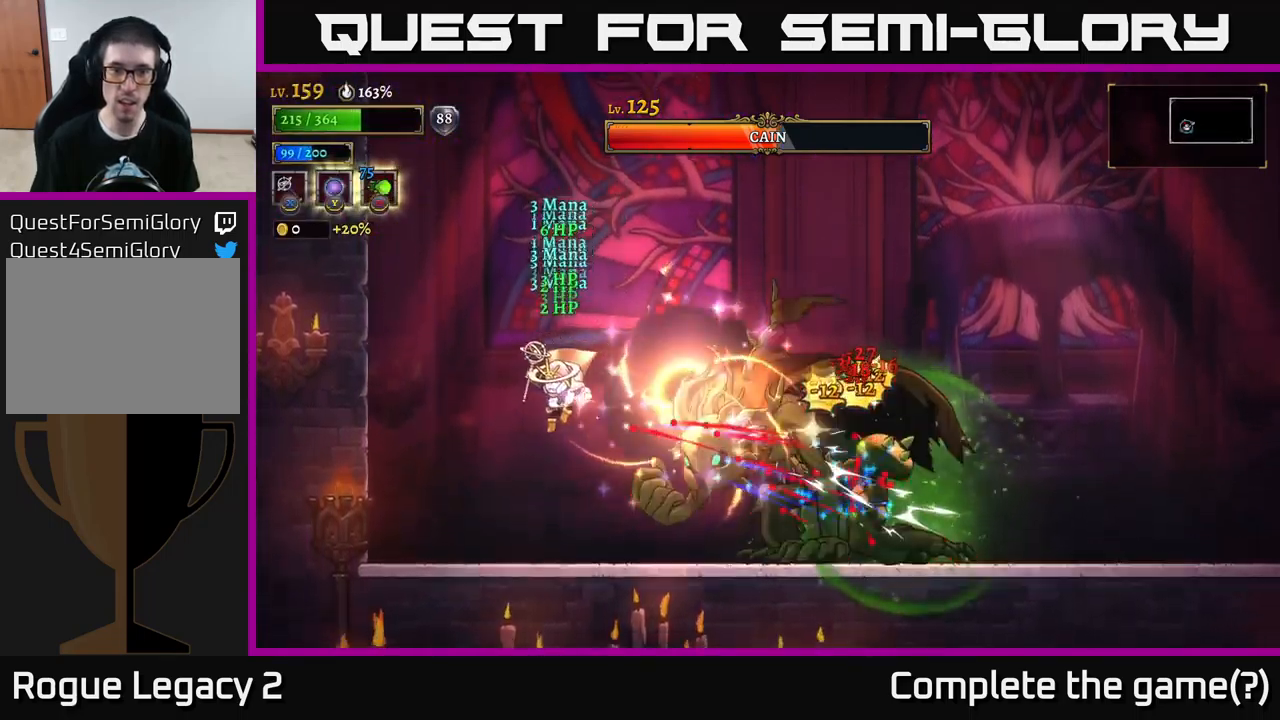
{"buttons": ["R2"], "left_stick": "right", "right_stick": "center", "events": [[283, "left_stick", "center"], [383, "left_stick", "right"], [500, "R2", "down"]]}
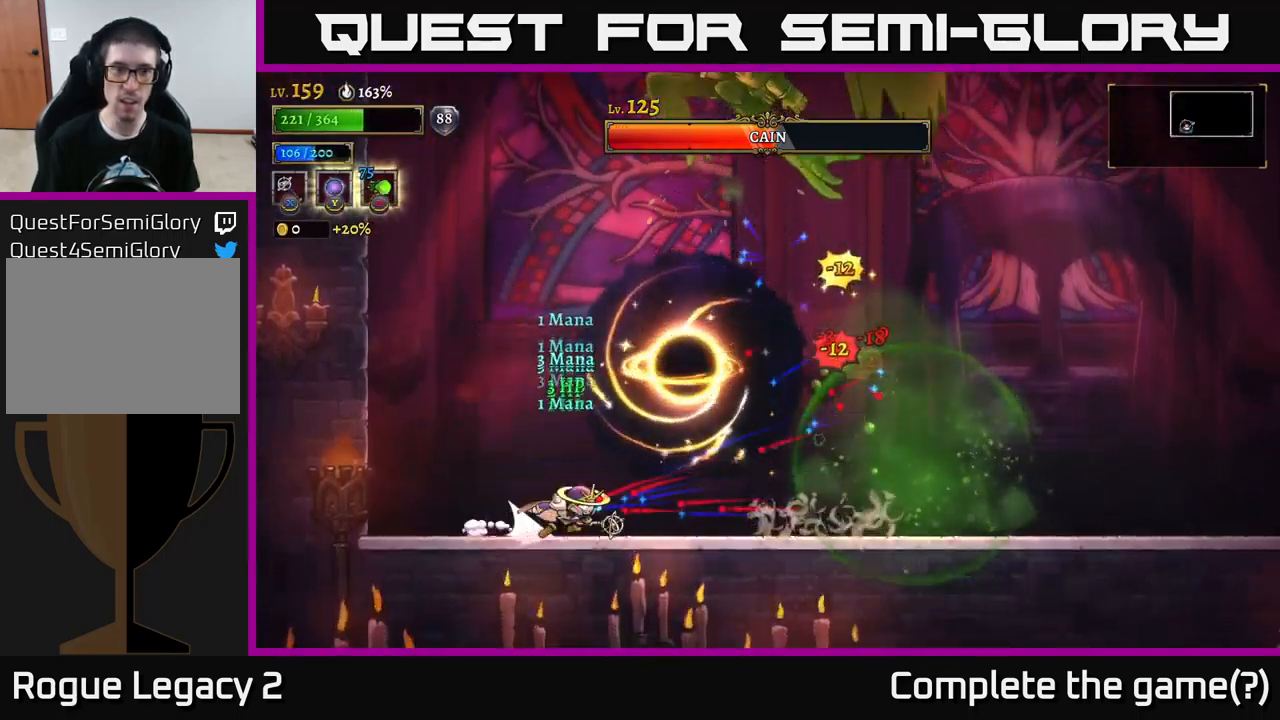
{"buttons": [], "left_stick": "right", "right_stick": "center", "events": [[483, "R2", "up"]]}
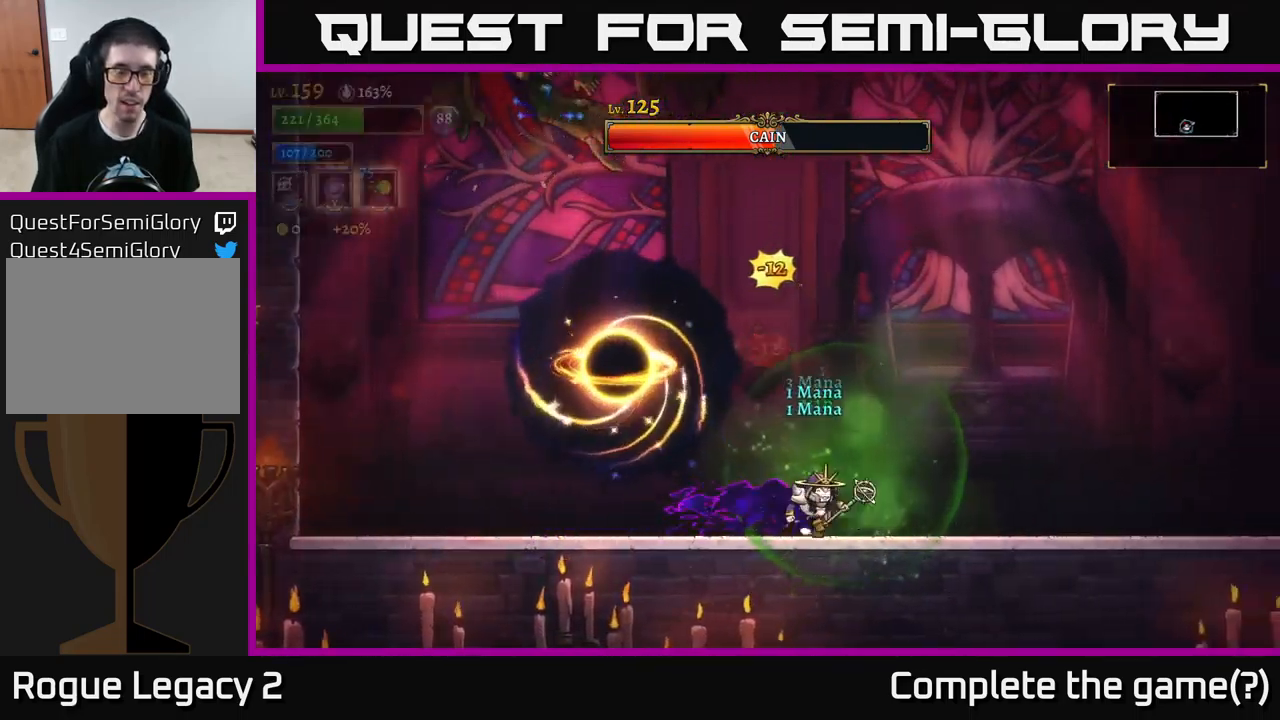
{"buttons": [], "left_stick": "right", "right_stick": "center", "events": []}
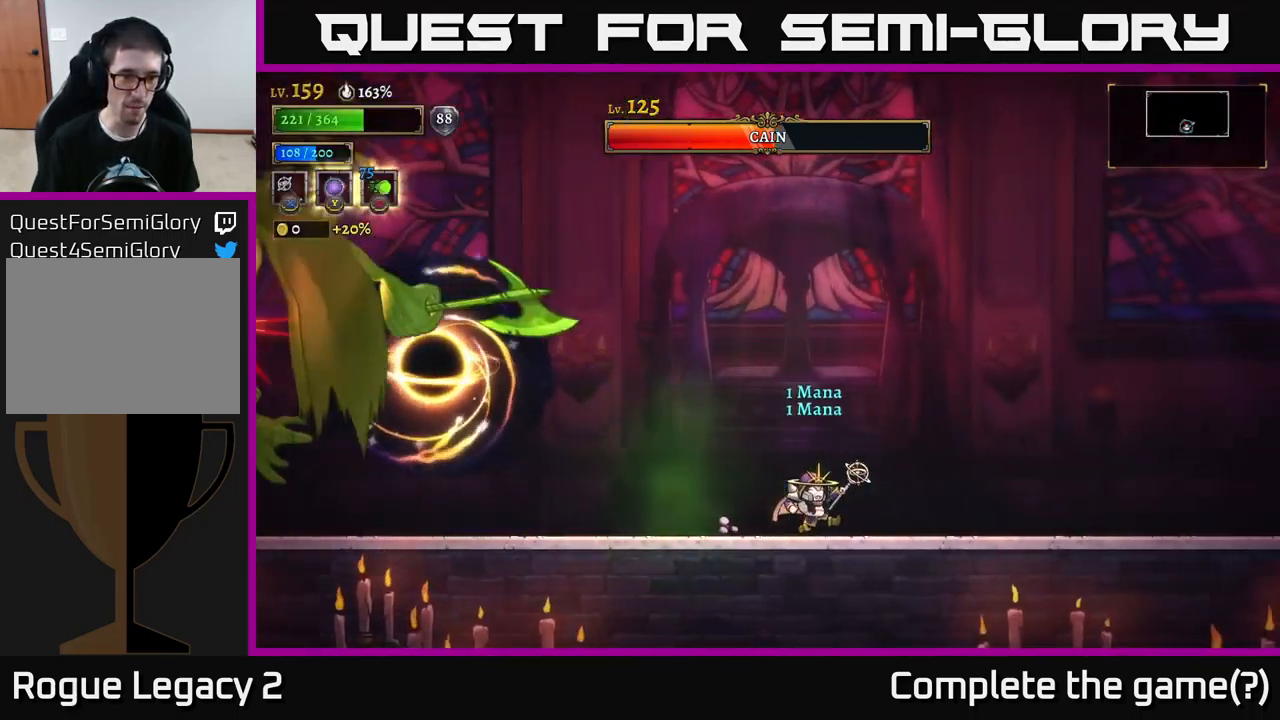
{"buttons": ["A"], "left_stick": "center", "right_stick": "center", "events": [[283, "left_stick", "up-right"], [433, "left_stick", "center"], [467, "A", "down"]]}
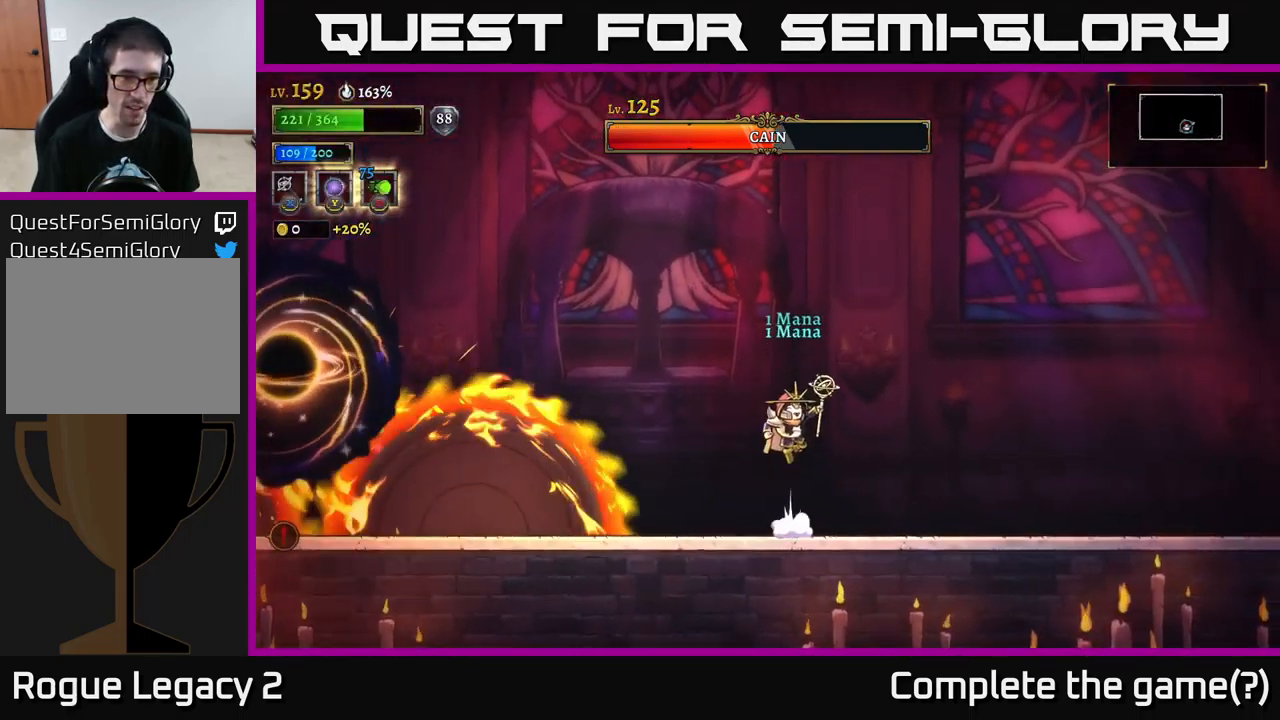
{"buttons": [], "left_stick": "left", "right_stick": "center", "events": [[150, "left_stick", "left"], [350, "A", "up"]]}
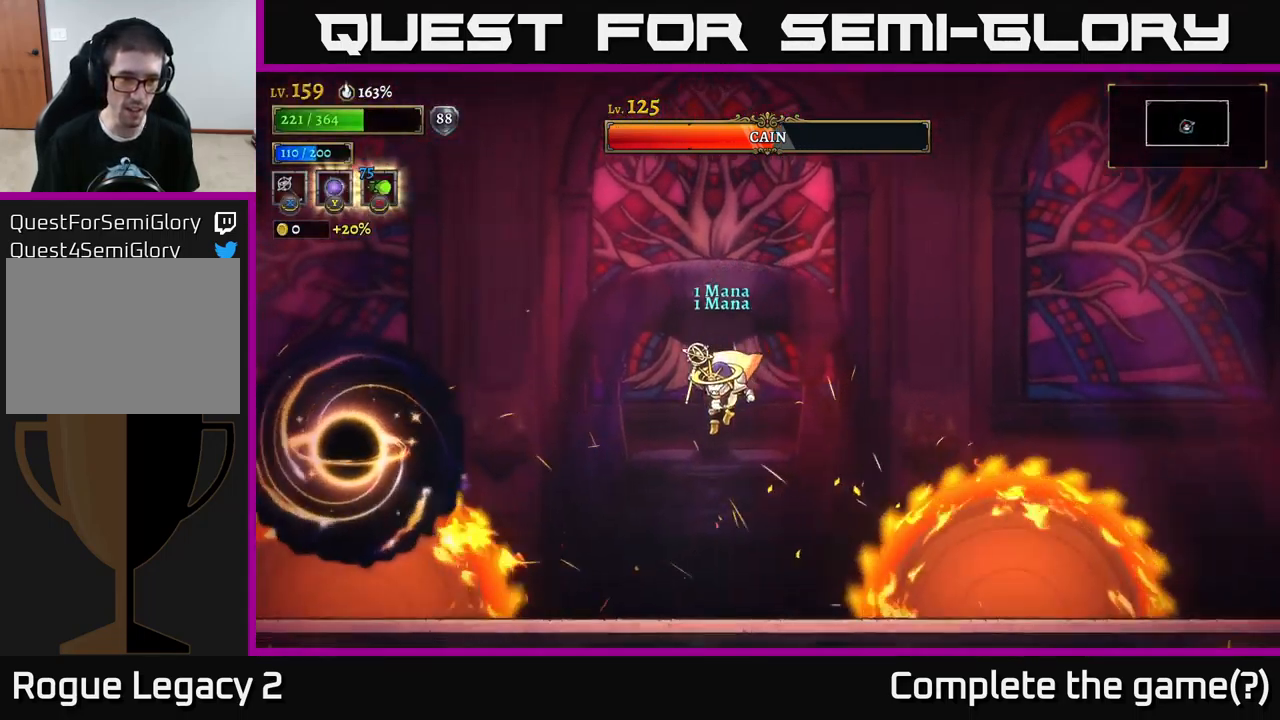
{"buttons": [], "left_stick": "left", "right_stick": "center", "events": [[117, "A", "down"], [349, "A", "up"]]}
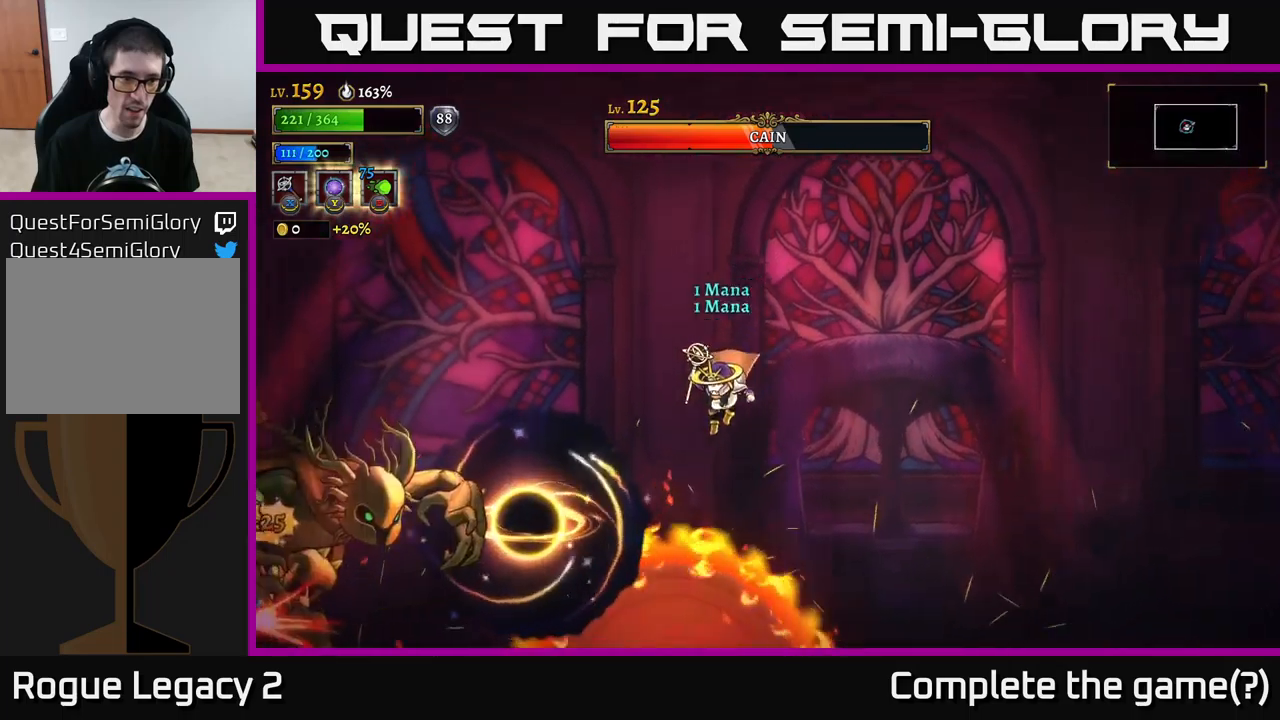
{"buttons": [], "left_stick": "left", "right_stick": "center", "events": [[267, "X", "down"], [417, "X", "up"]]}
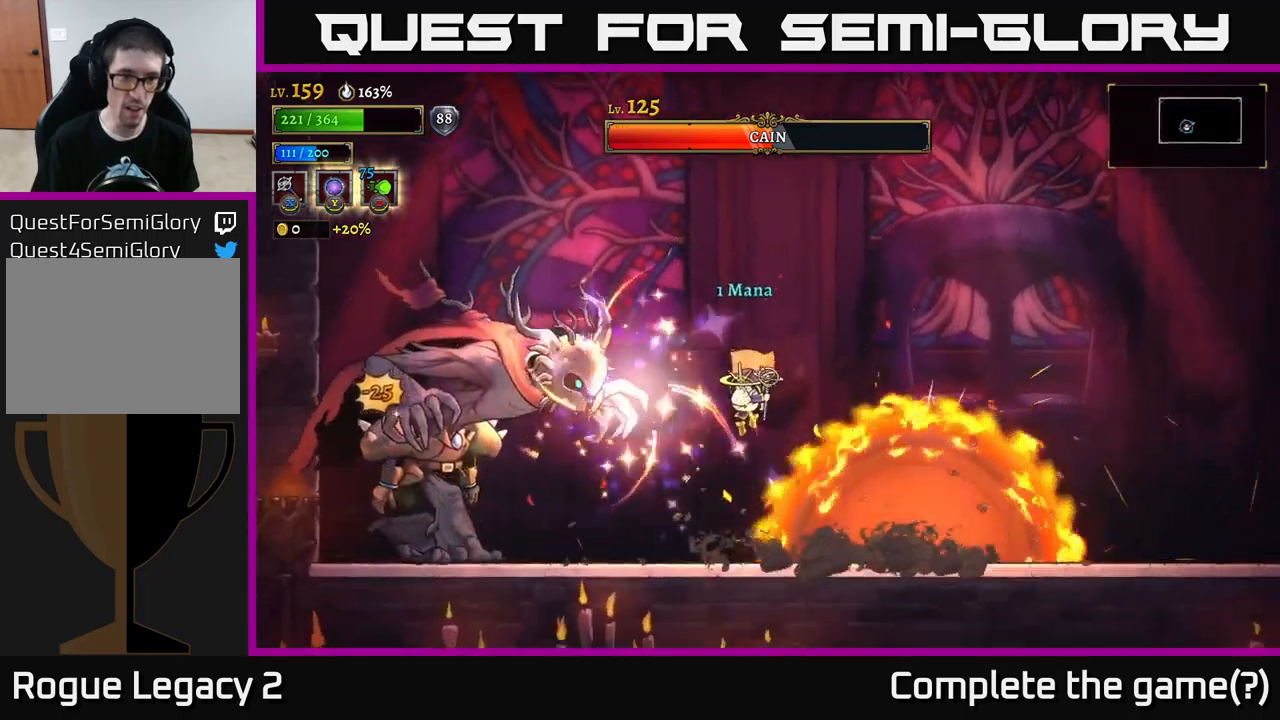
{"buttons": [], "left_stick": "left", "right_stick": "center", "events": [[400, "B", "down"], [483, "B", "up"]]}
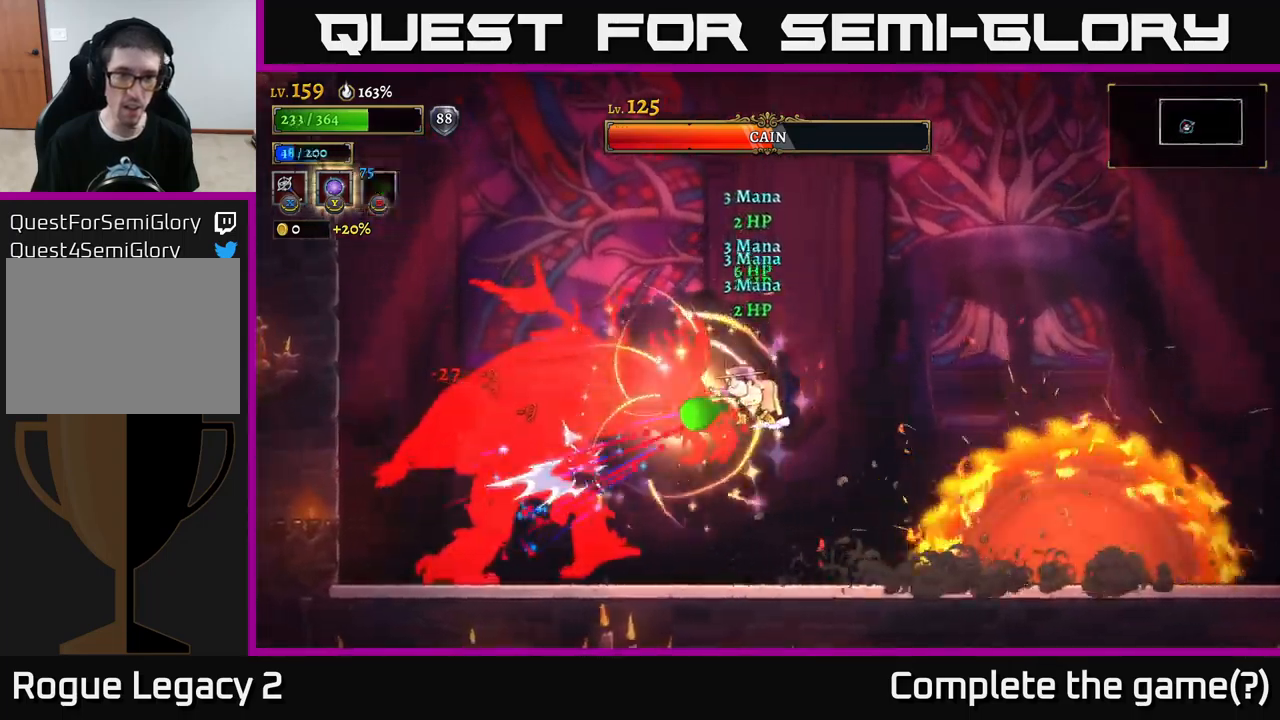
{"buttons": [], "left_stick": "right", "right_stick": "center", "events": [[83, "left_stick", "right"]]}
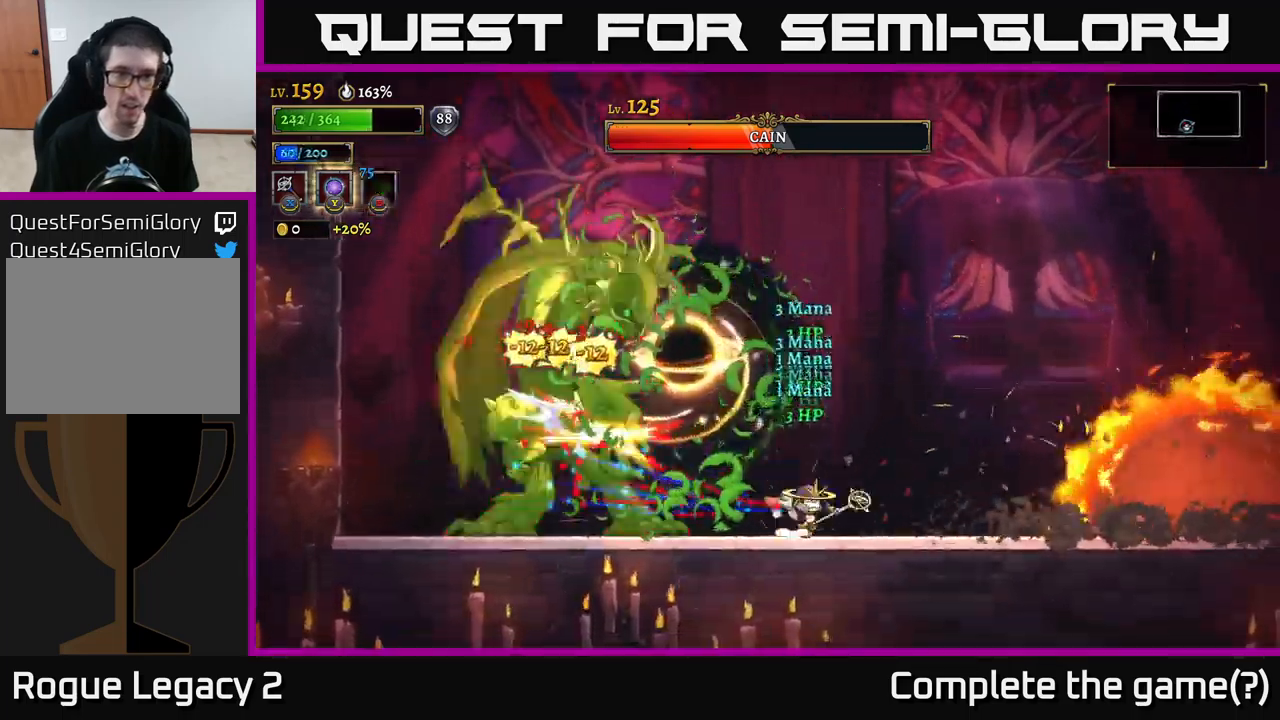
{"buttons": [], "left_stick": "left", "right_stick": "center", "events": [[150, "R2", "down"], [267, "R2", "up"], [400, "left_stick", "left"]]}
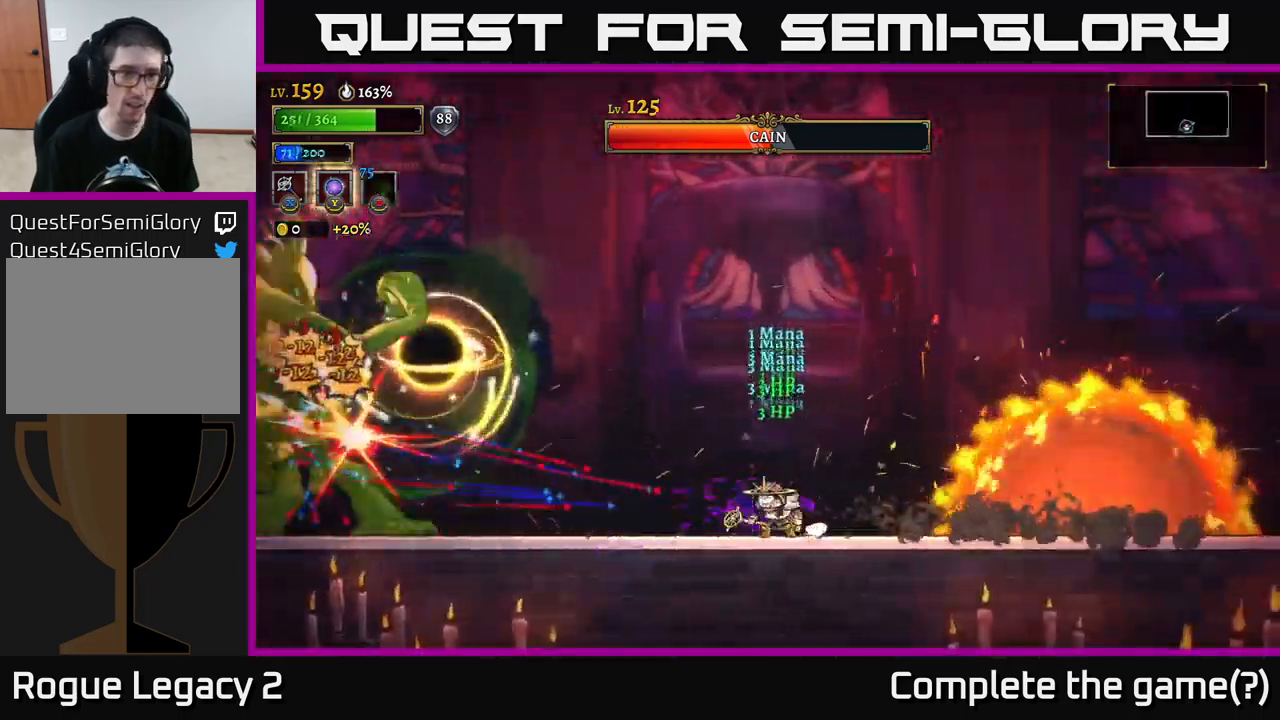
{"buttons": [], "left_stick": "right", "right_stick": "center", "events": [[50, "left_stick", "center"], [167, "left_stick", "right"]]}
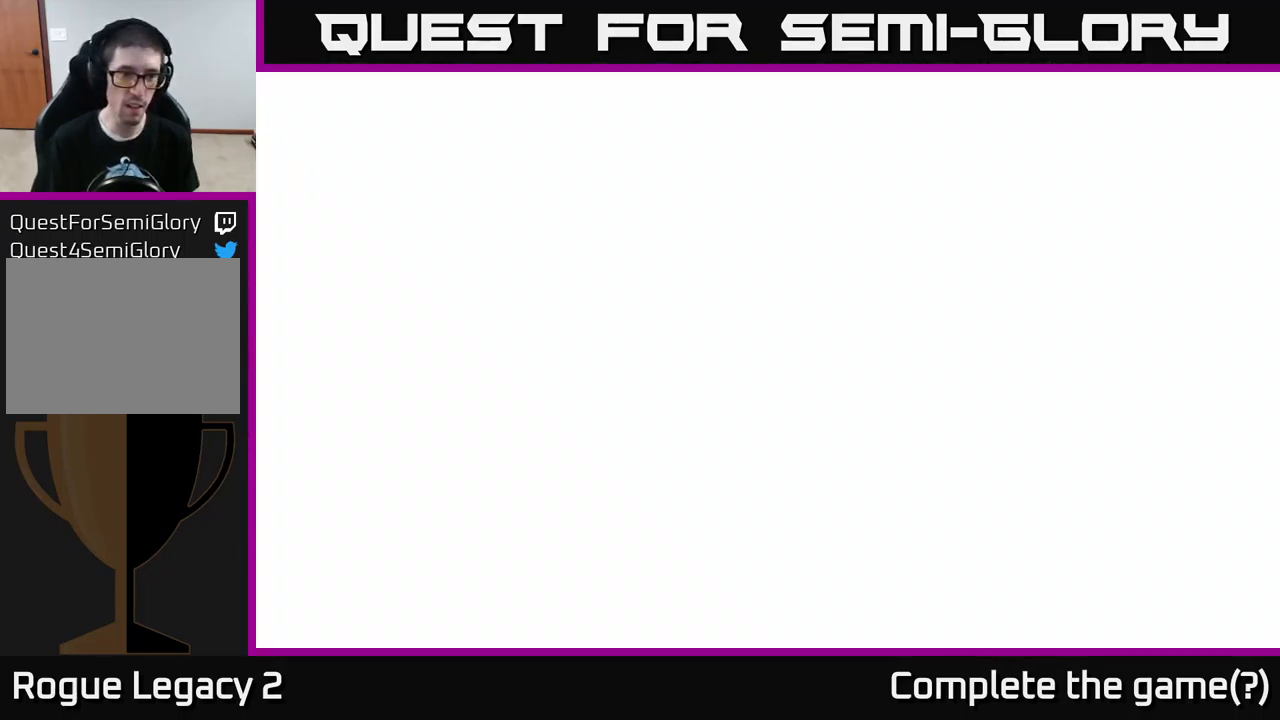
{"buttons": [], "left_stick": "right", "right_stick": "center", "events": [[183, "left_stick", "center"], [367, "left_stick", "right"]]}
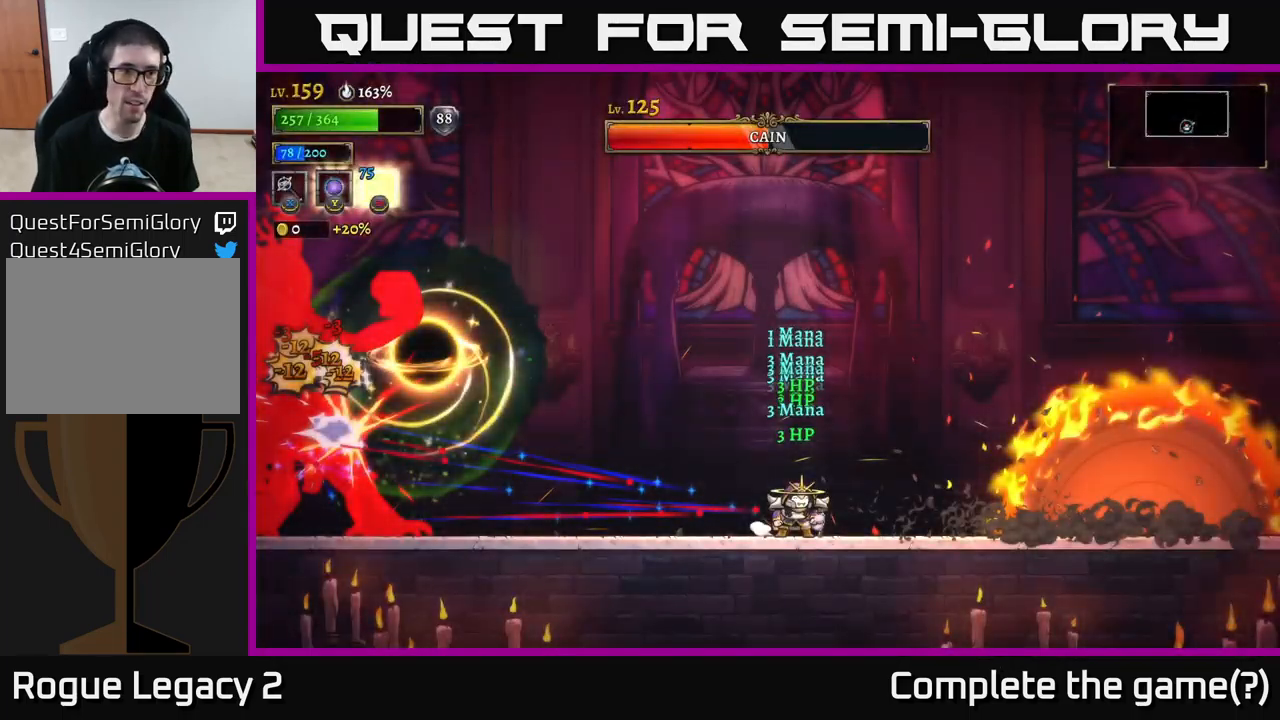
{"buttons": [], "left_stick": "left", "right_stick": "center", "events": [[483, "left_stick", "left"]]}
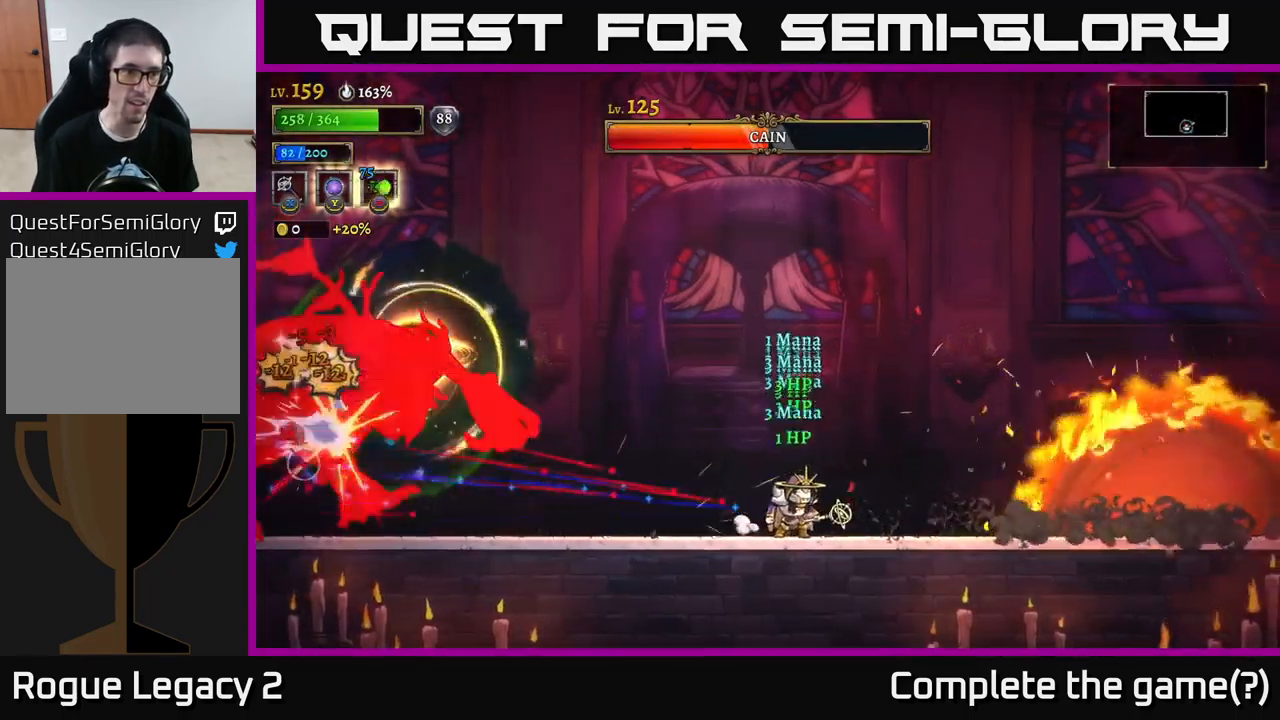
{"buttons": [], "left_stick": "right", "right_stick": "center", "events": [[150, "left_stick", "center"], [317, "left_stick", "right"]]}
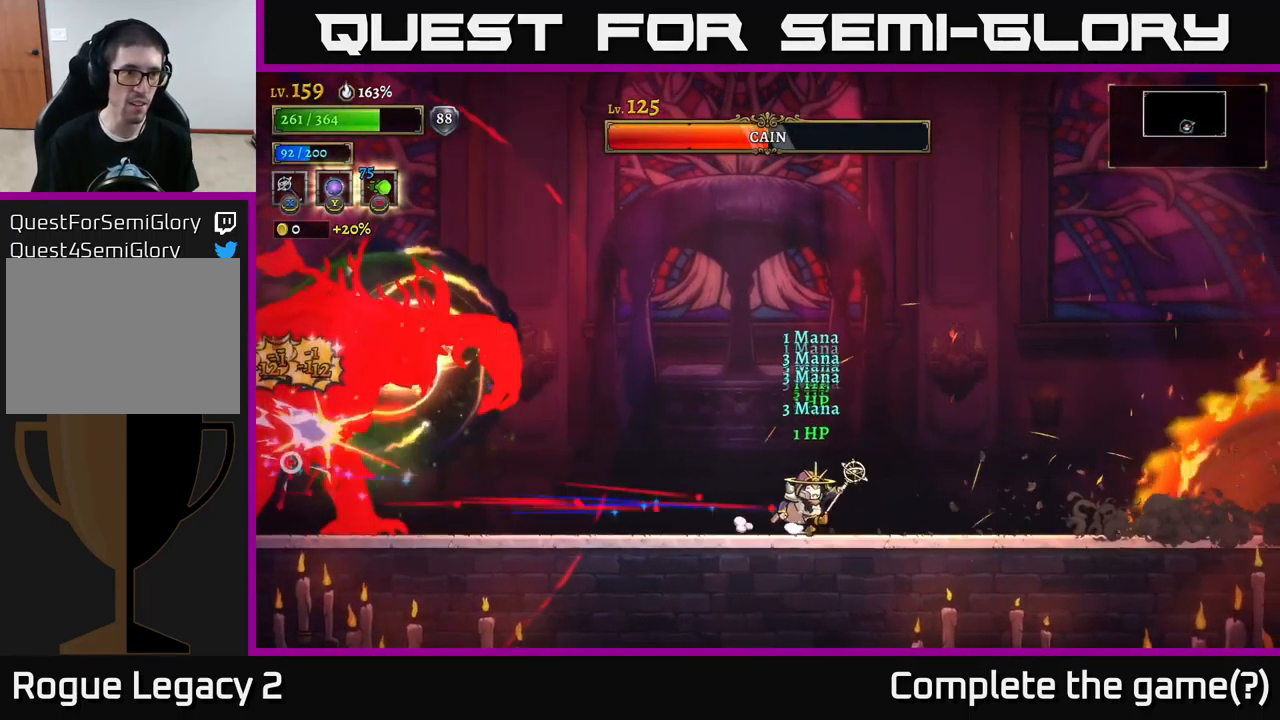
{"buttons": [], "left_stick": "right", "right_stick": "center", "events": [[67, "left_stick", "left"], [450, "left_stick", "right"]]}
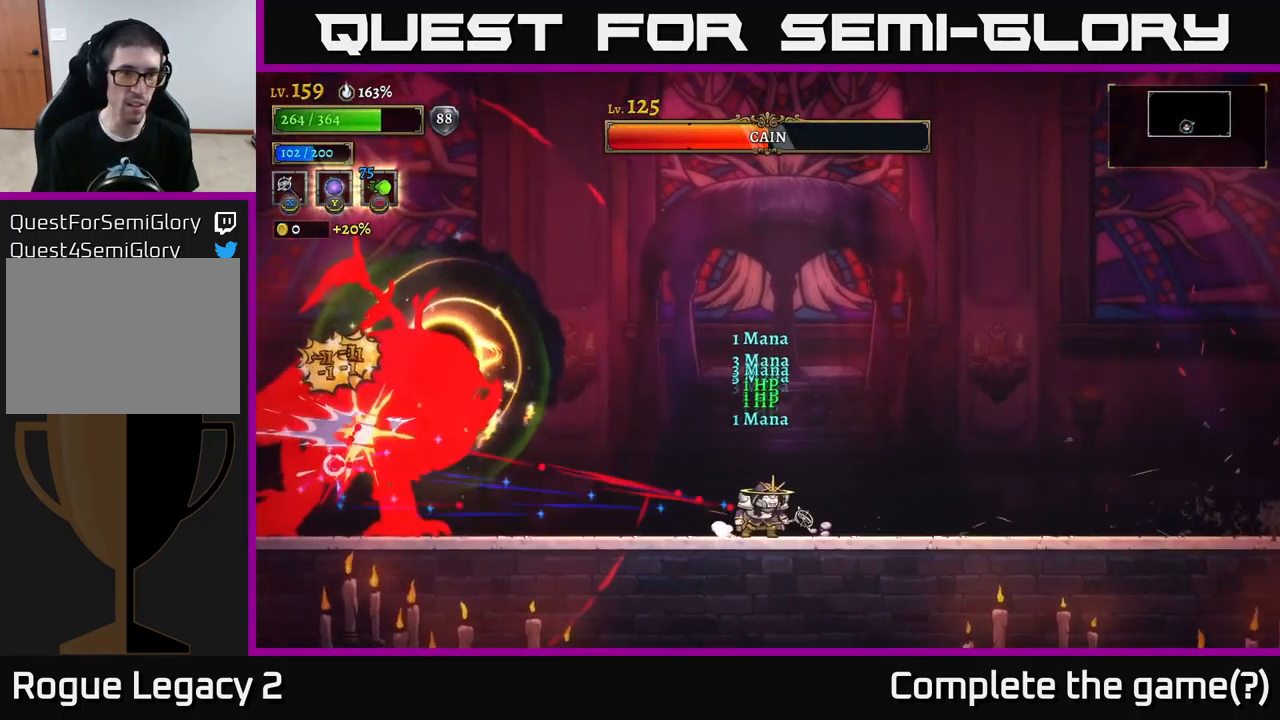
{"buttons": [], "left_stick": "right", "right_stick": "center", "events": []}
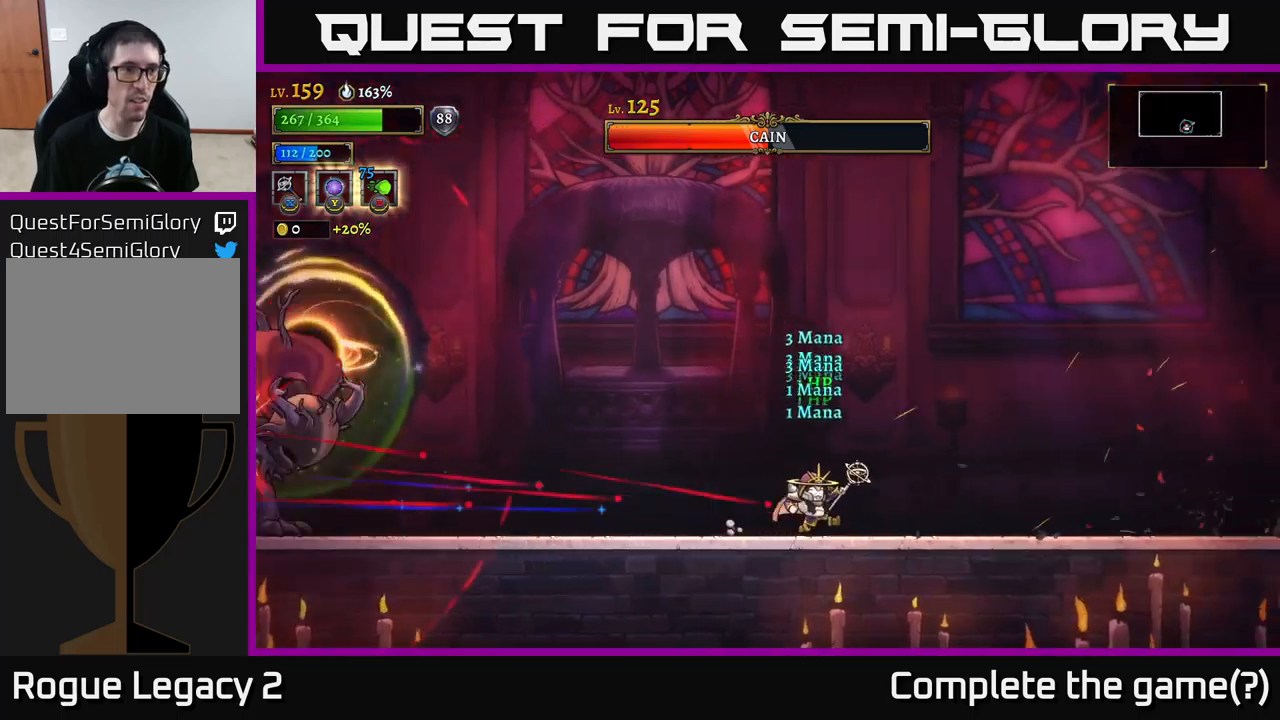
{"buttons": [], "left_stick": "center", "right_stick": "center", "events": [[117, "left_stick", "left"], [400, "left_stick", "center"]]}
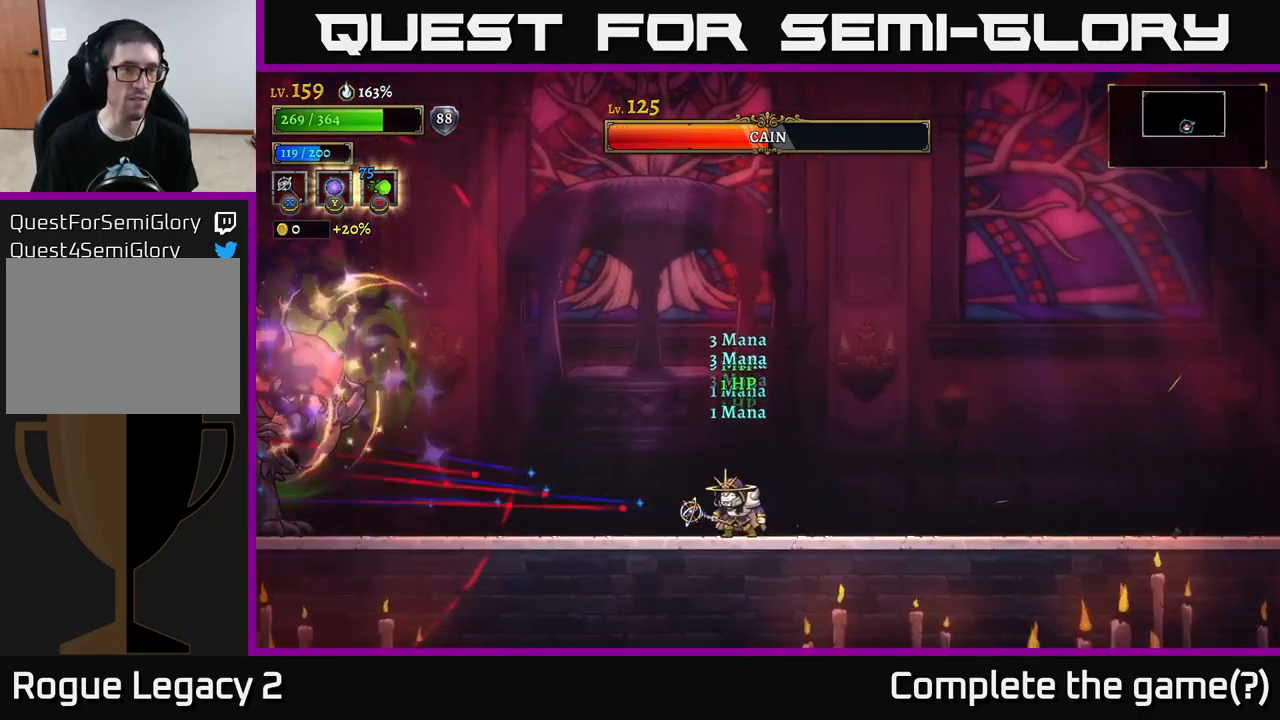
{"buttons": [], "left_stick": "center", "right_stick": "center", "events": []}
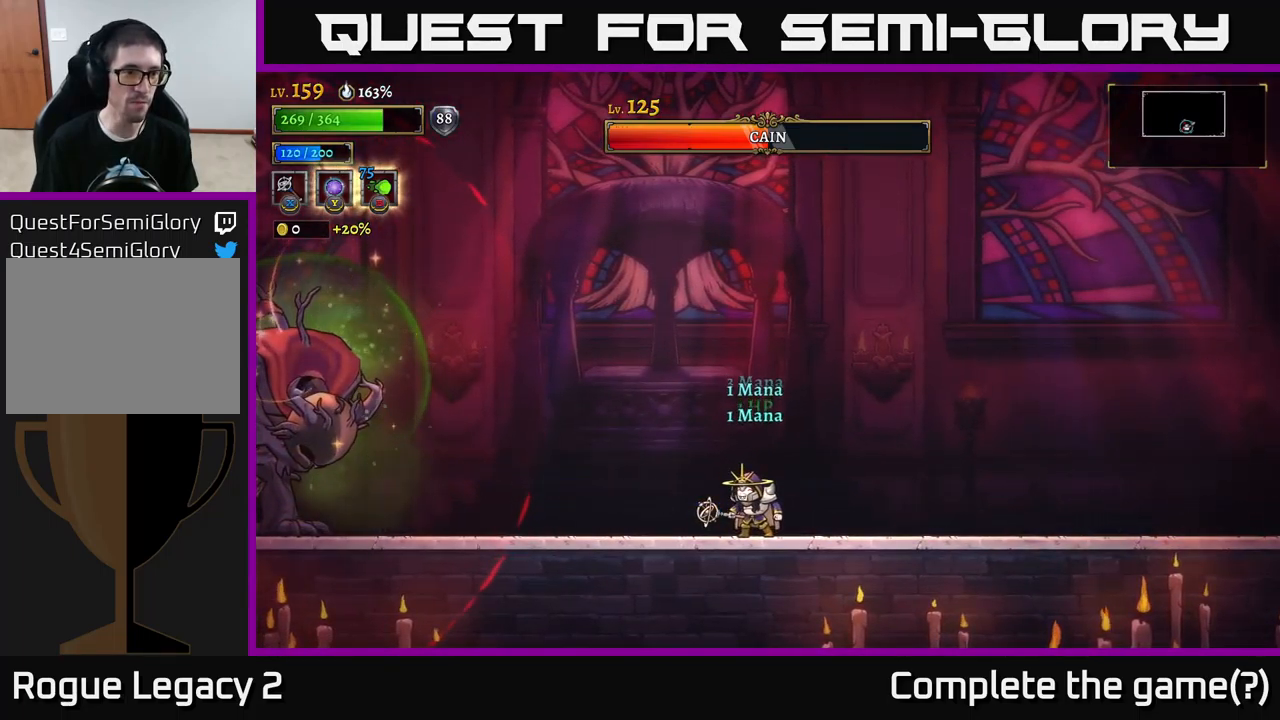
{"buttons": ["A"], "left_stick": "left", "right_stick": "center", "events": [[217, "left_stick", "right"], [484, "A", "down"], [500, "left_stick", "left"]]}